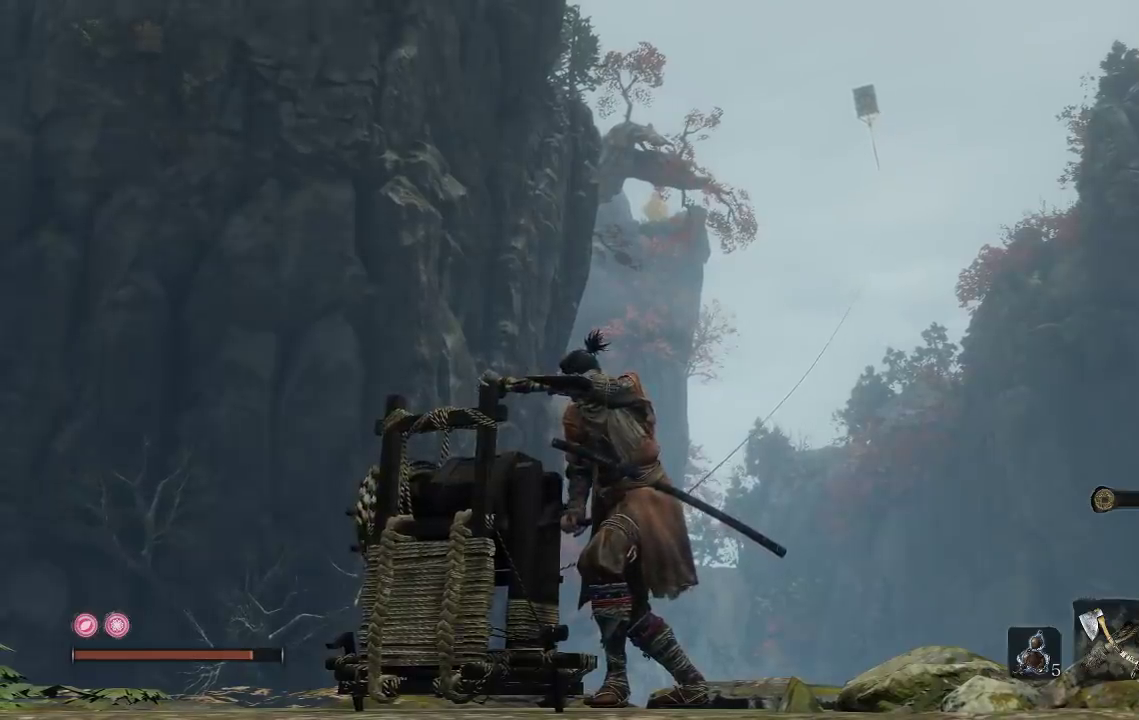
Gameplay with a controller (Xbox layout); each line is a JSON object with the inputs held at the frame after it. "events" lists button and stick changes between this image and that frame as [ms after this image, input, new state], when the widget could be followed in between.
{"buttons": [], "left_stick": "center", "right_stick": "center", "events": []}
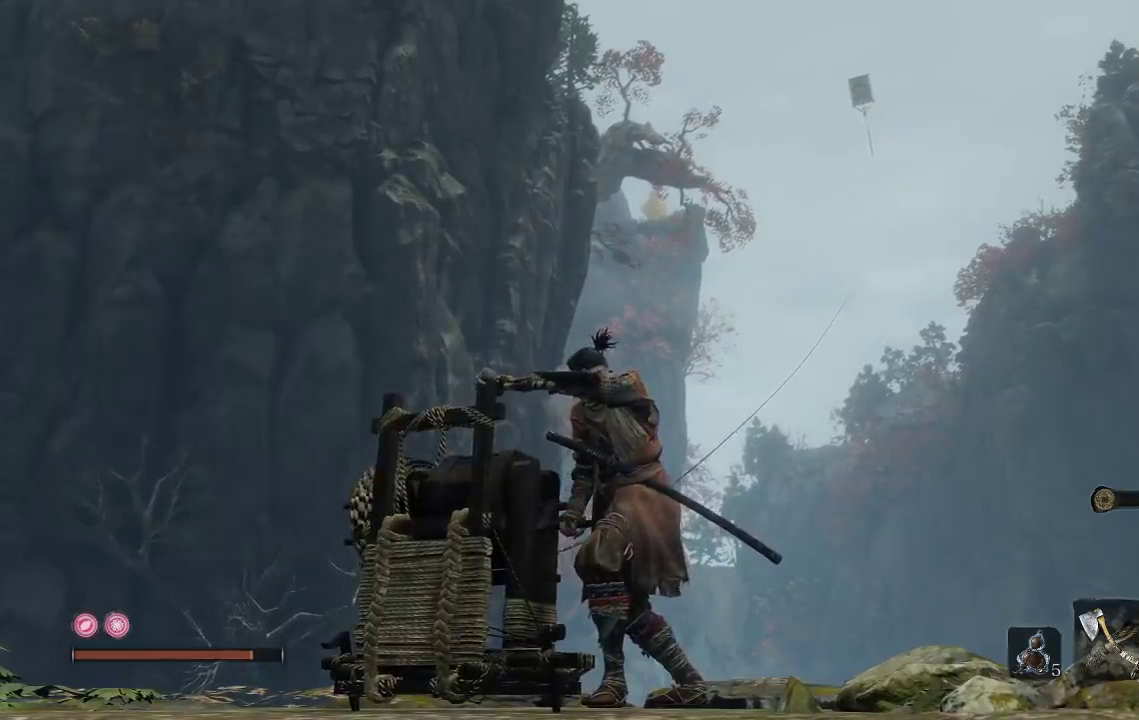
{"buttons": [], "left_stick": "center", "right_stick": "center", "events": []}
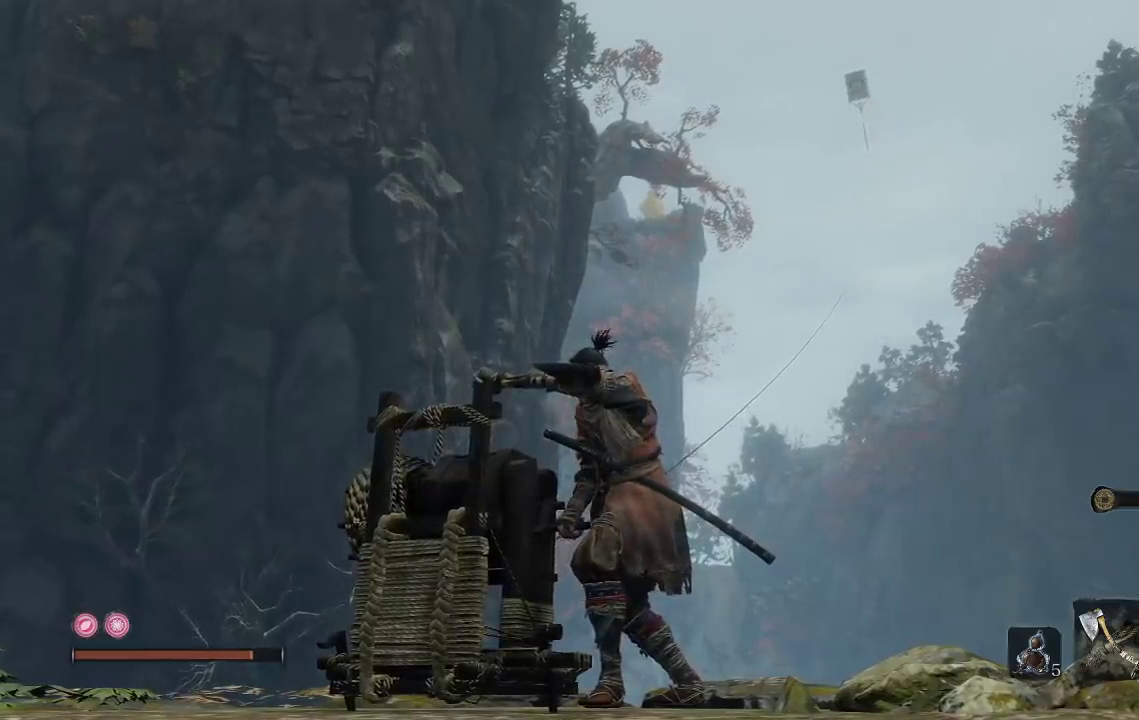
{"buttons": [], "left_stick": "down", "right_stick": "center", "events": [[317, "right_stick", "up-right"], [433, "left_stick", "down"], [483, "right_stick", "center"]]}
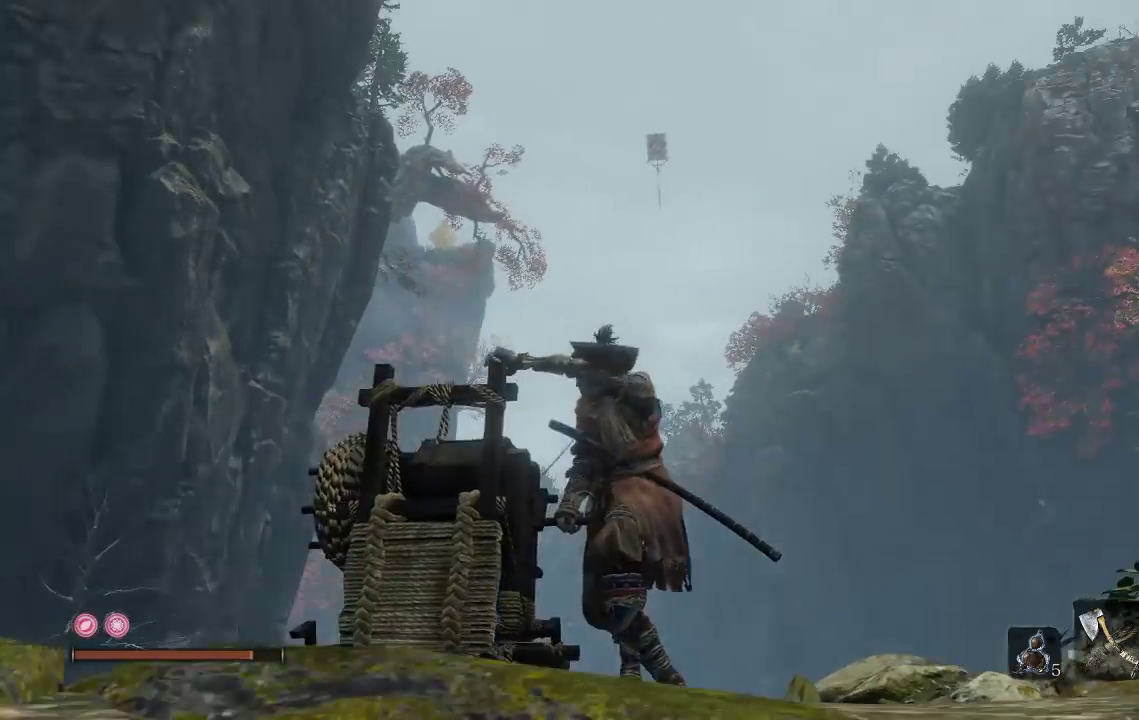
{"buttons": [], "left_stick": "down", "right_stick": "up", "events": [[133, "left_stick", "center"], [367, "right_stick", "up"], [383, "left_stick", "down"]]}
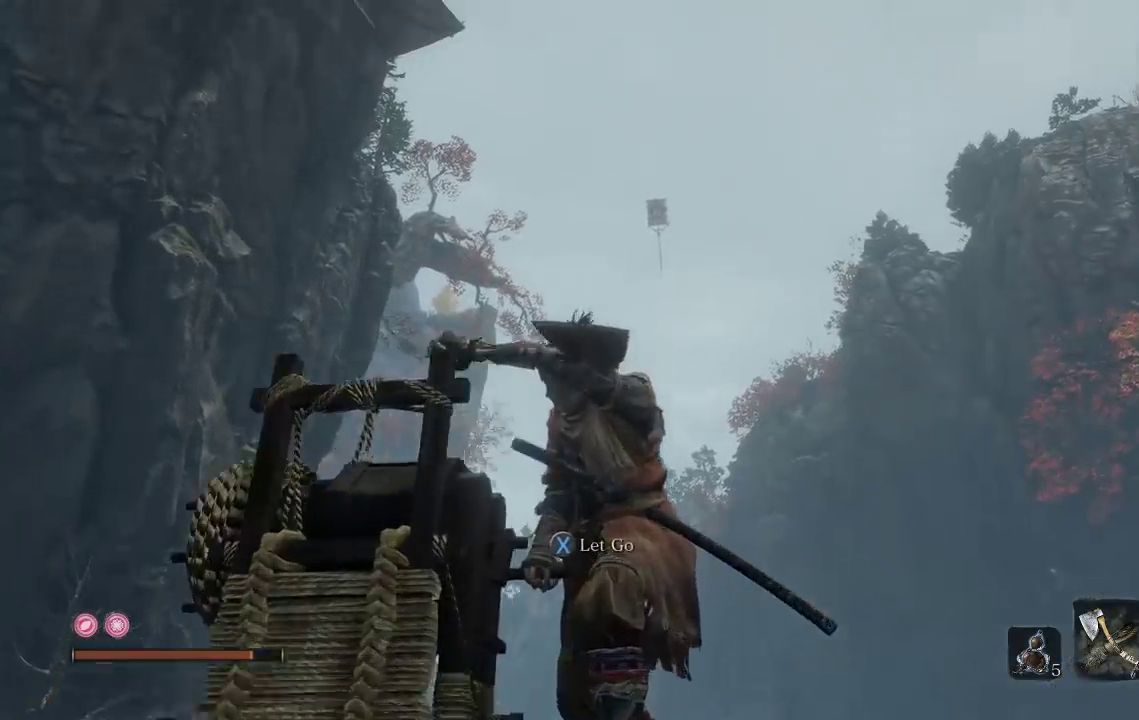
{"buttons": [], "left_stick": "down", "right_stick": "center", "events": [[33, "right_stick", "center"], [150, "left_stick", "center"], [350, "left_stick", "down"]]}
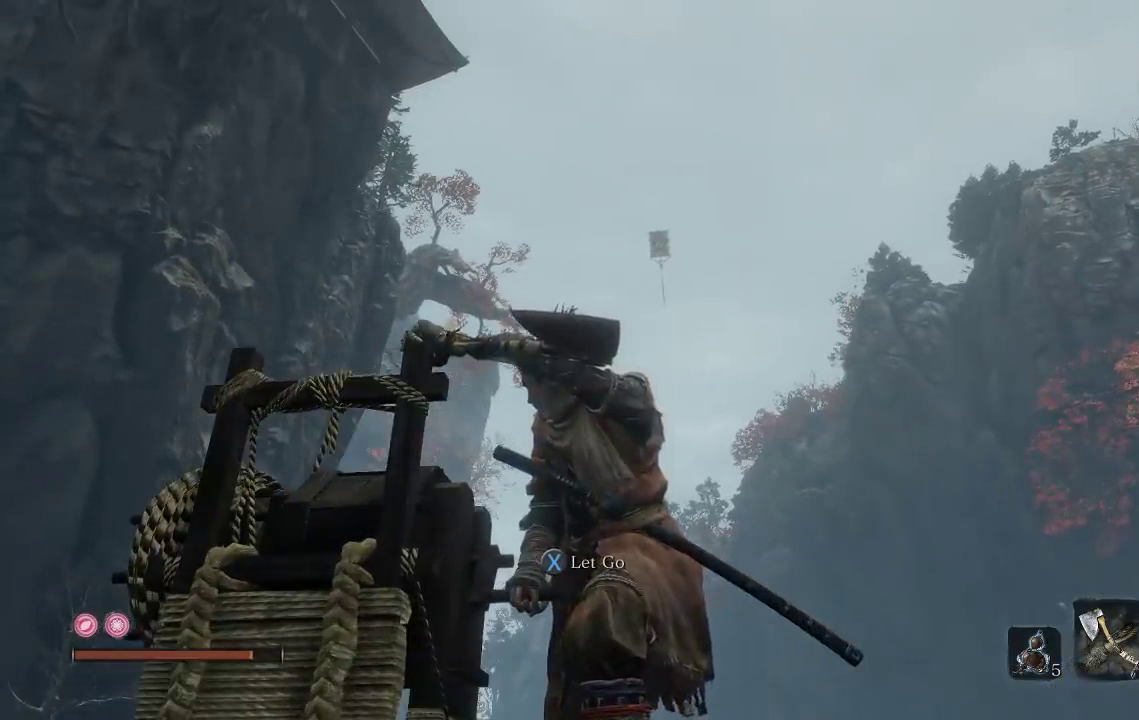
{"buttons": [], "left_stick": "center", "right_stick": "center", "events": [[67, "right_stick", "down"], [83, "left_stick", "down-right"], [133, "left_stick", "center"], [283, "right_stick", "center"]]}
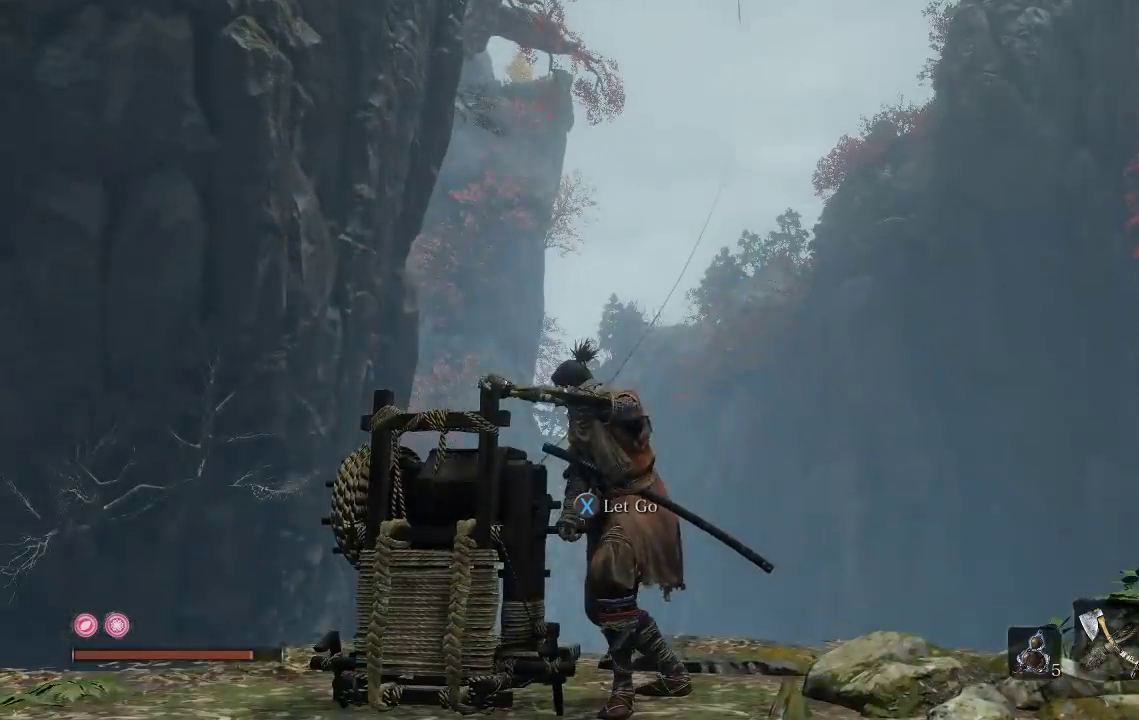
{"buttons": ["X"], "left_stick": "center", "right_stick": "center", "events": [[433, "X", "down"]]}
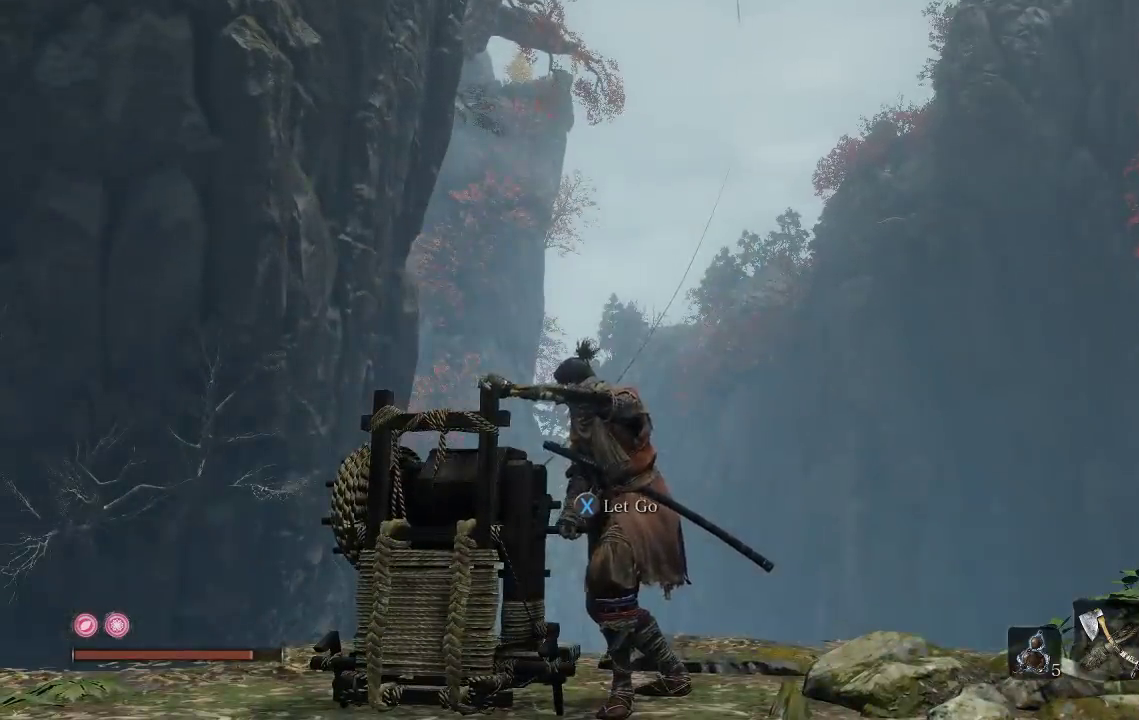
{"buttons": [], "left_stick": "center", "right_stick": "center", "events": [[33, "X", "up"], [200, "right_stick", "up"], [333, "right_stick", "center"]]}